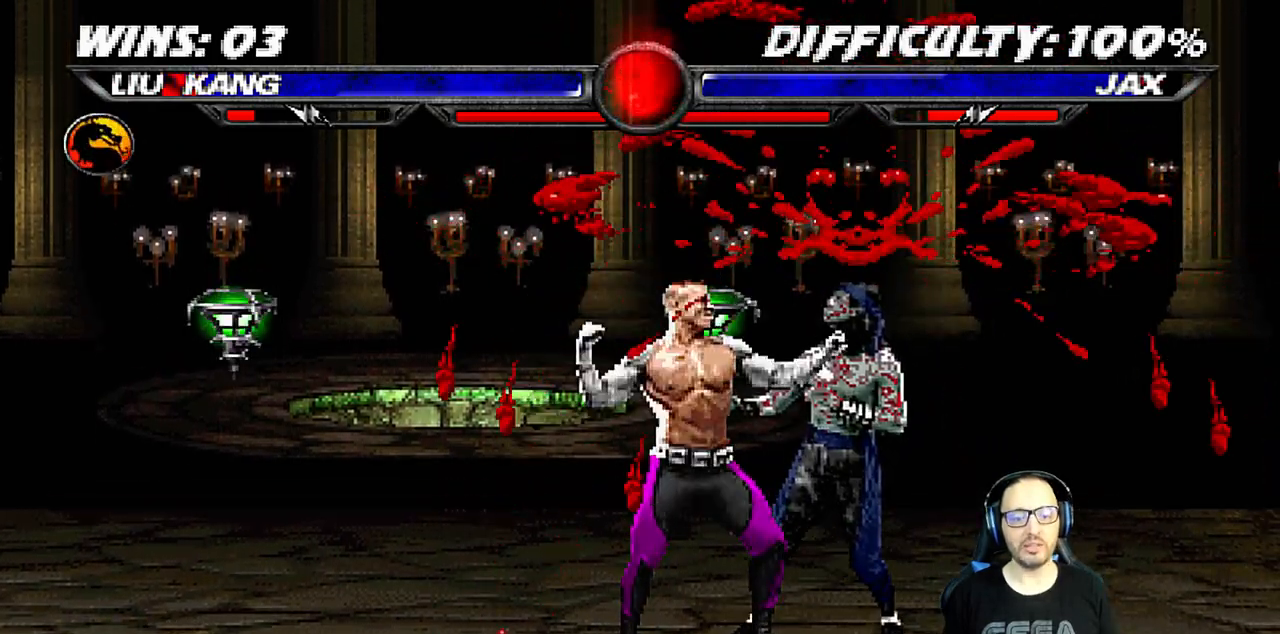
Gameplay with a controller (PlayStation layout); each line is a JSON object with the inputs held at the frame after it (dt_ms = milliseconds from this image to that frame). "events" lists button and stick changes between this image and that frame as [ms after this image, input, new state], when the widget could be followed in between.
{"dt_ms": 500, "buttons": [], "left_stick": "center", "right_stick": "center", "events": [[467, "R1", "up"], [500, "DPAD_DOWN", "up"], [500, "DPAD_RIGHT", "up"], [500, "L1", "up"]]}
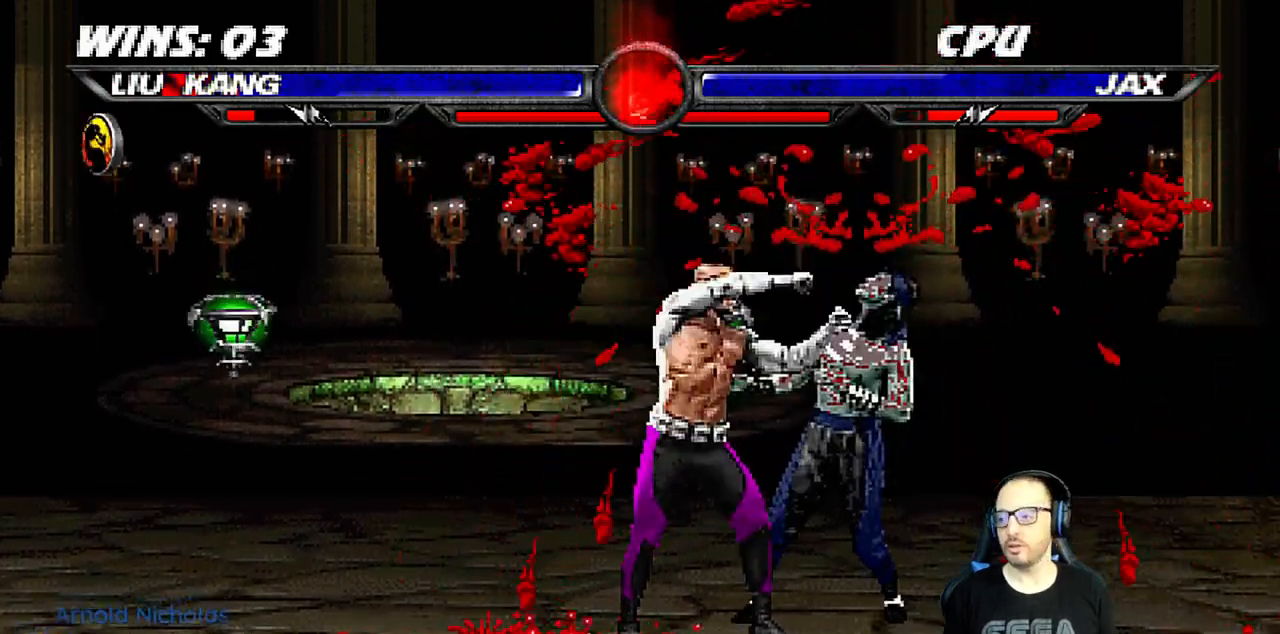
{"dt_ms": 500, "buttons": ["L1", "R1", "DPAD_DOWN", "DPAD_RIGHT"], "left_stick": "center", "right_stick": "center", "events": [[17, "DPAD_DOWN", "down"], [33, "DPAD_RIGHT", "down"], [33, "L1", "down"], [83, "R1", "down"], [200, "L1", "up"], [250, "L1", "down"], [267, "R1", "up"], [367, "R1", "down"]]}
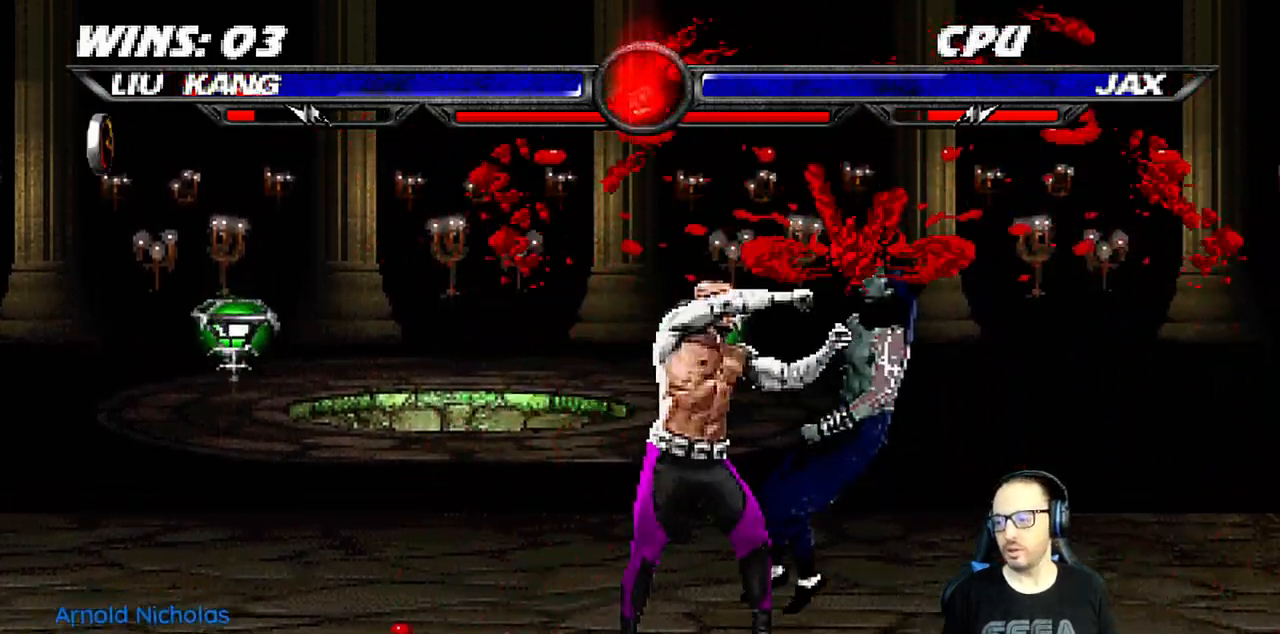
{"dt_ms": 500, "buttons": ["L1", "R1", "DPAD_DOWN", "DPAD_RIGHT"], "left_stick": "center", "right_stick": "center", "events": []}
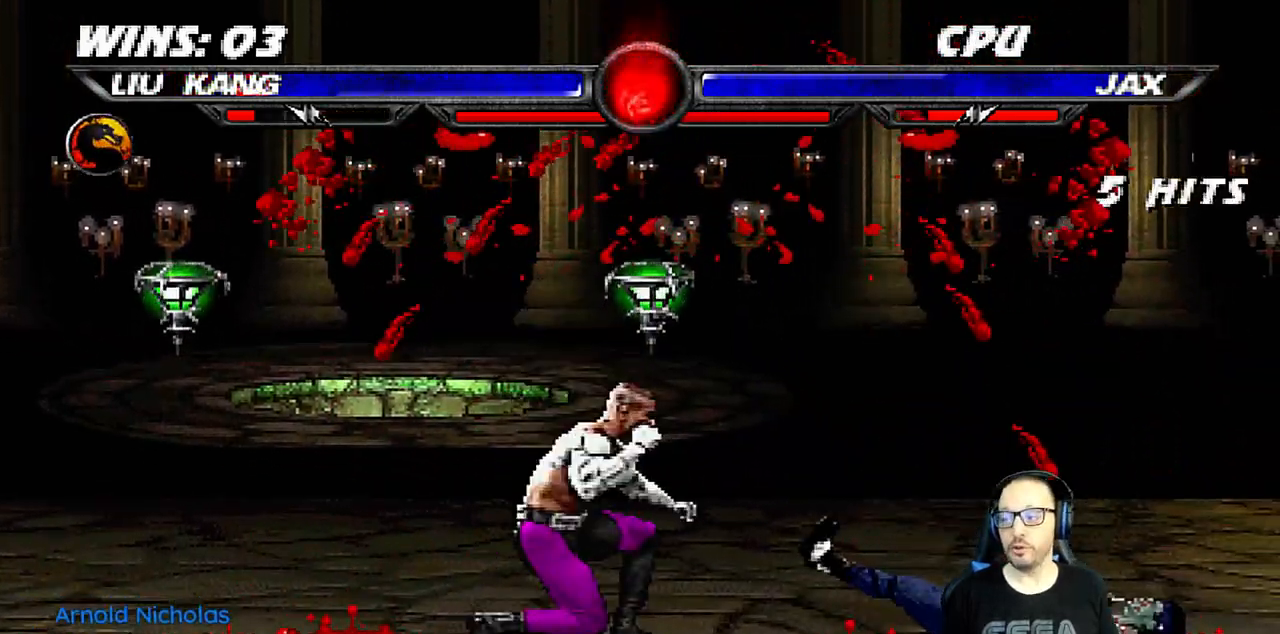
{"dt_ms": 500, "buttons": ["L1", "R1", "DPAD_DOWN", "DPAD_RIGHT"], "left_stick": "center", "right_stick": "center"}
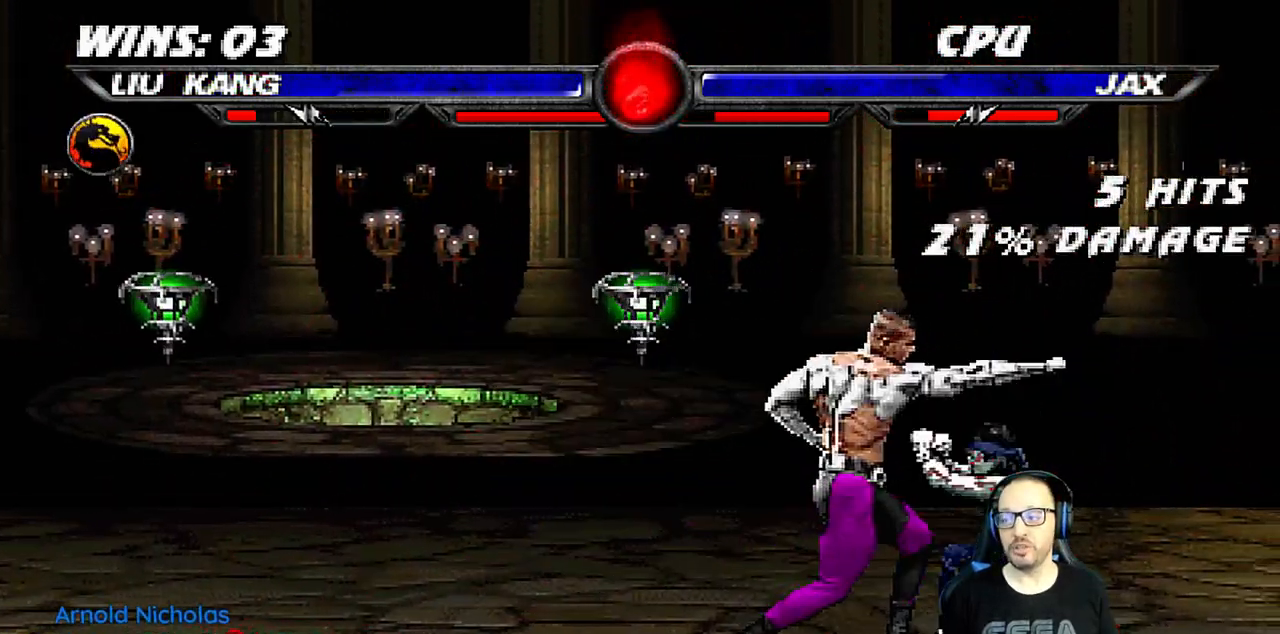
{"dt_ms": 500, "buttons": ["TRIANGLE", "L1", "DPAD_UP", "DPAD_RIGHT"], "left_stick": "center", "right_stick": "center", "events": [[217, "DPAD_DOWN", "up"], [233, "DPAD_RIGHT", "up"], [267, "L1", "up"], [283, "R1", "up"], [333, "DPAD_RIGHT", "down"], [333, "DPAD_UP", "down"], [333, "L1", "down"], [417, "TRIANGLE", "down"]]}
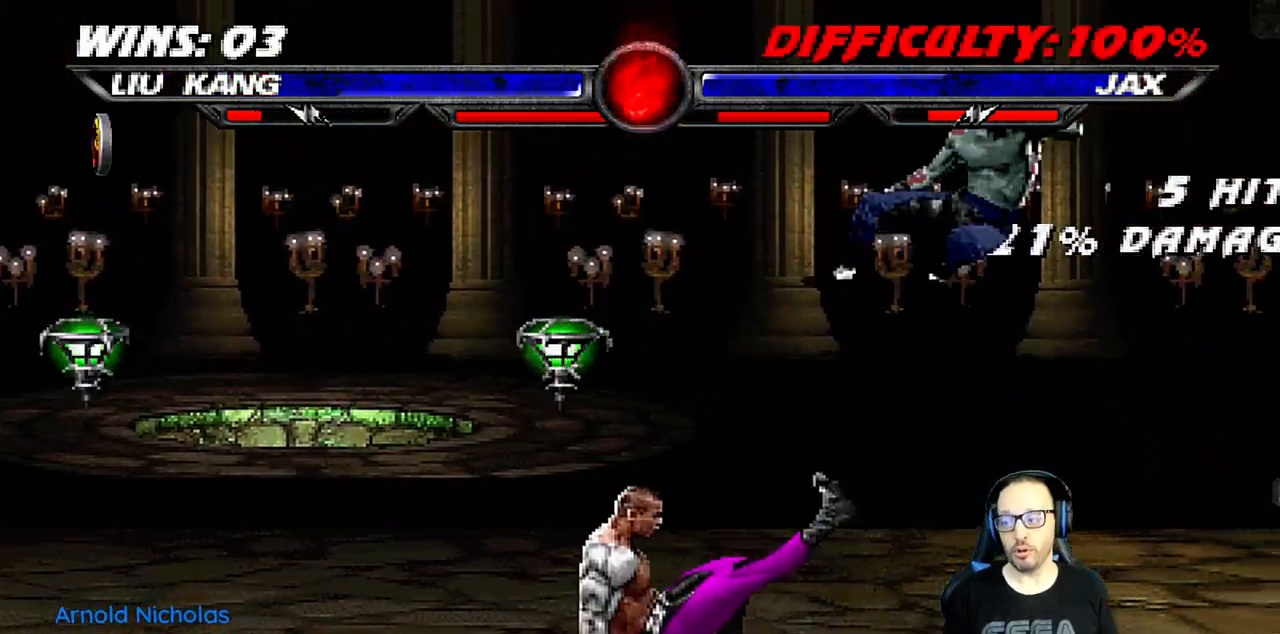
{"dt_ms": 500, "buttons": [], "left_stick": "center", "right_stick": "center", "events": [[17, "TRIANGLE", "up"], [117, "DPAD_RIGHT", "up"], [117, "DPAD_UP", "up"], [117, "L1", "up"], [233, "DPAD_LEFT", "down"], [300, "DPAD_LEFT", "up"], [383, "DPAD_LEFT", "down"], [467, "DPAD_LEFT", "up"]]}
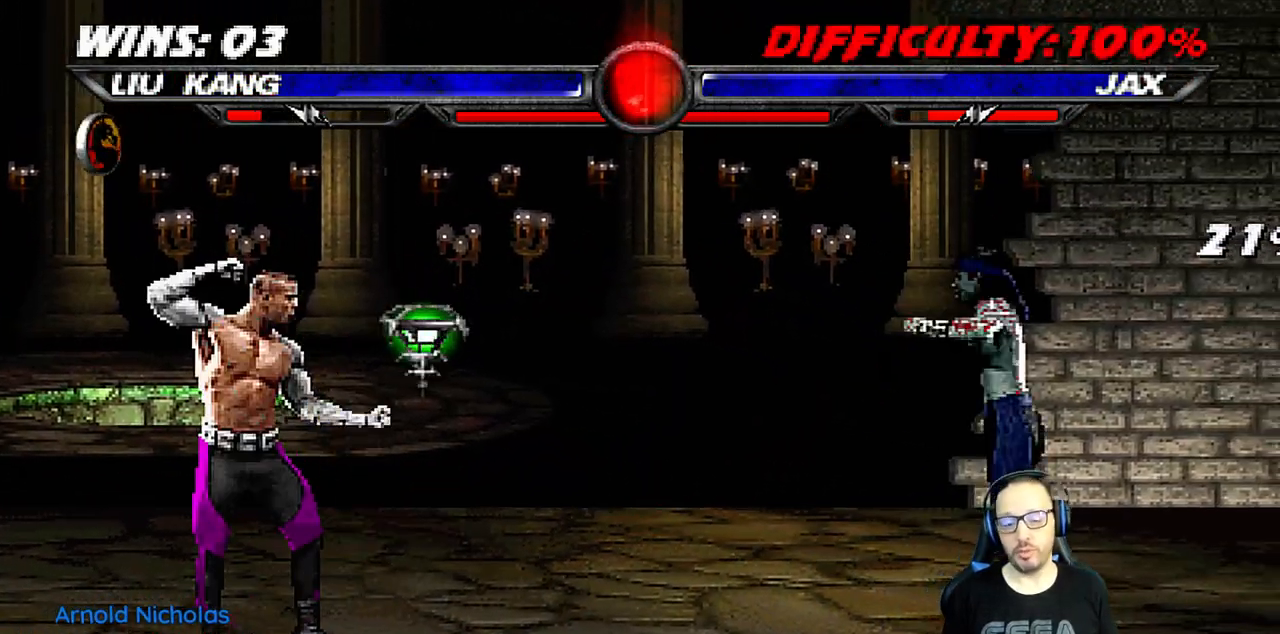
{"dt_ms": 500, "buttons": [], "left_stick": "center", "right_stick": "center", "events": [[17, "DPAD_LEFT", "down"], [17, "TRIANGLE", "down"], [117, "TRIANGLE", "up"], [183, "TRIANGLE", "down"], [200, "DPAD_LEFT", "up"], [350, "TRIANGLE", "up"]]}
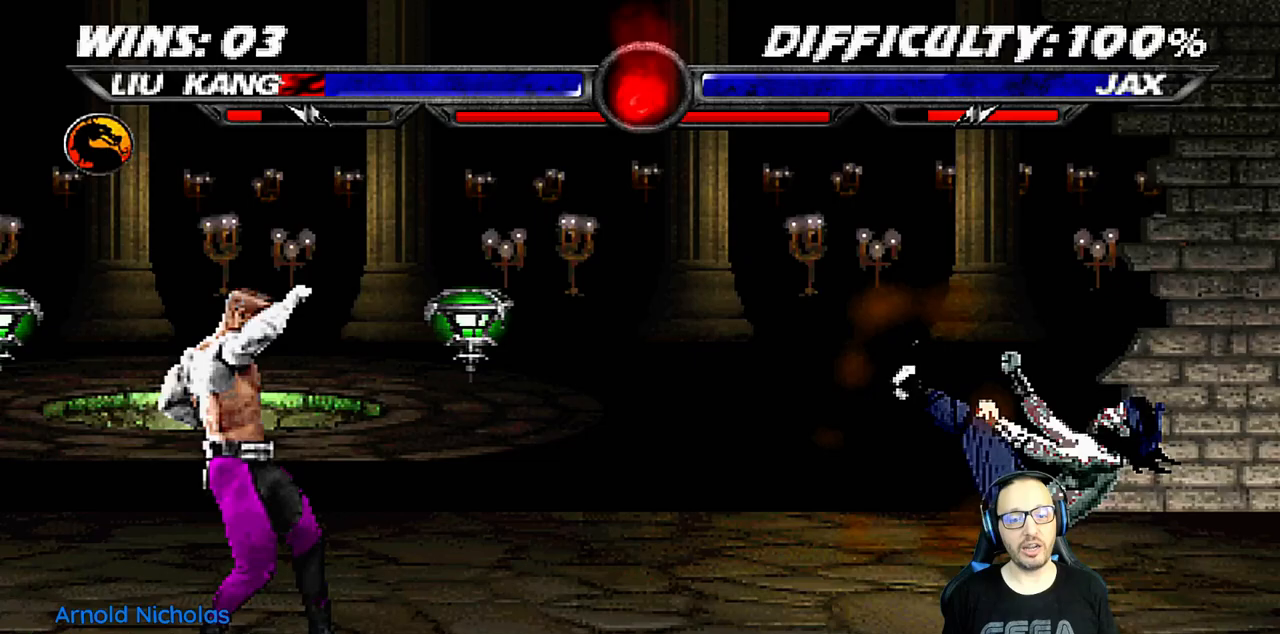
{"dt_ms": 500, "buttons": ["L1", "DPAD_UP", "DPAD_LEFT"], "left_stick": "center", "right_stick": "center"}
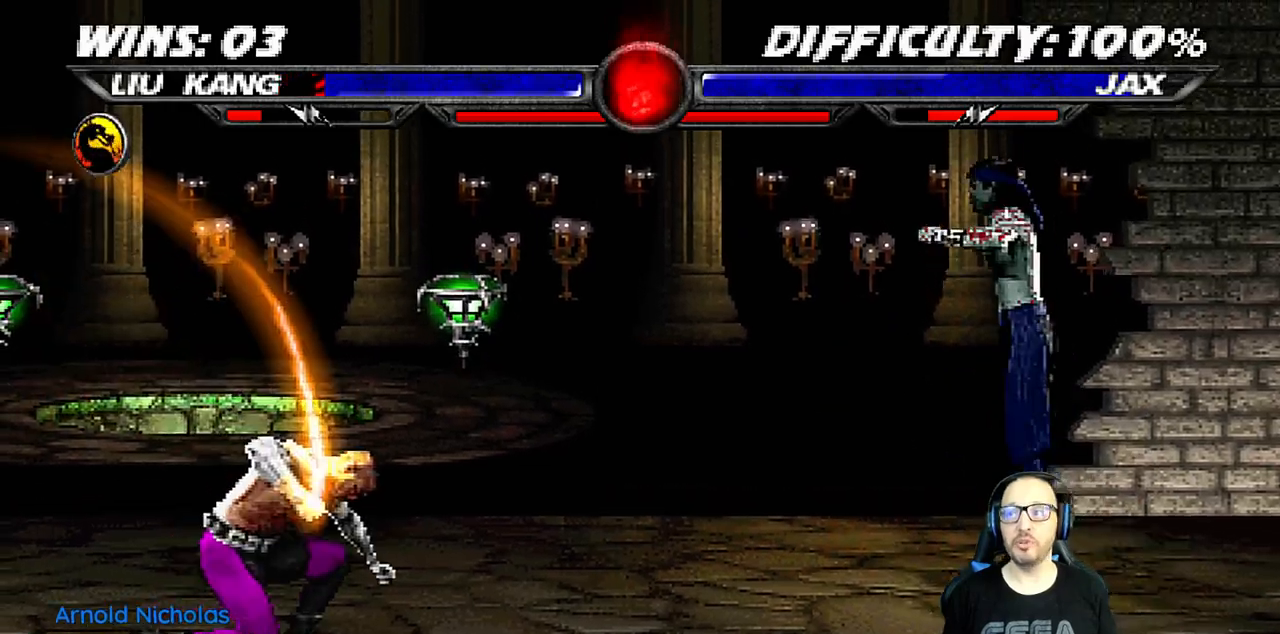
{"dt_ms": 500, "buttons": [], "left_stick": "center", "right_stick": "center", "events": [[267, "DPAD_LEFT", "up"], [300, "DPAD_UP", "up"], [300, "TRIANGLE", "down"], [317, "L1", "up"], [450, "TRIANGLE", "up"]]}
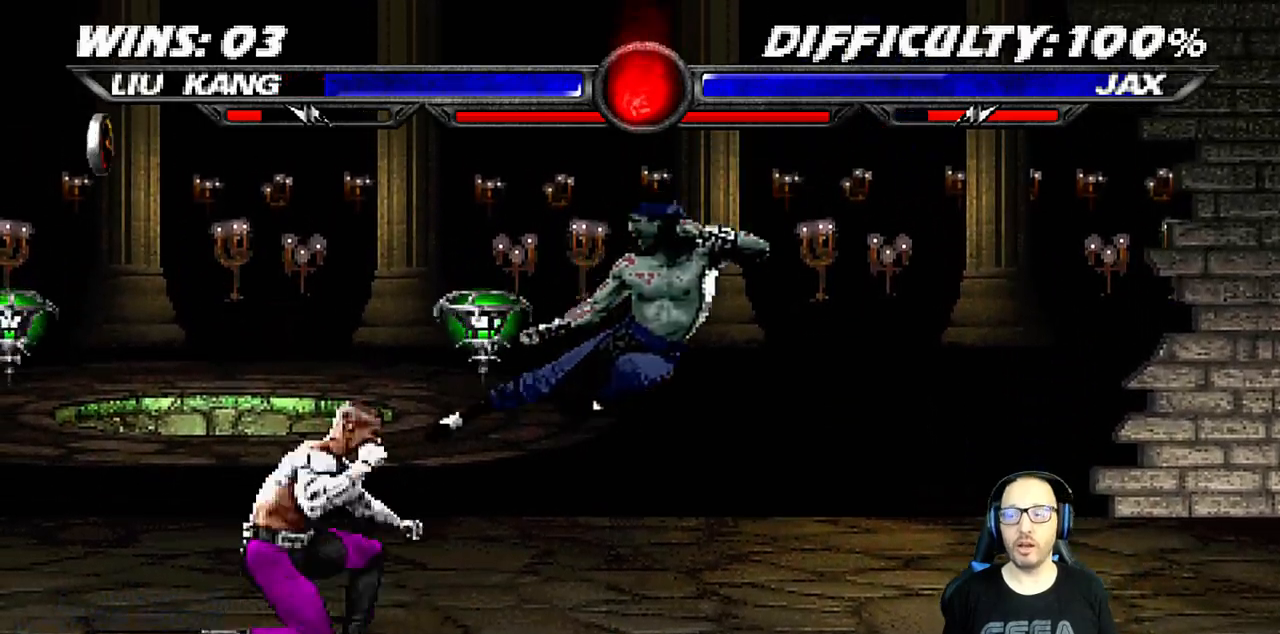
{"dt_ms": 500, "buttons": ["SQUARE", "L1", "DPAD_RIGHT"], "left_stick": "center", "right_stick": "center", "events": [[117, "DPAD_LEFT", "down"], [133, "DPAD_UP", "down"], [133, "L1", "down"], [350, "DPAD_LEFT", "up"], [350, "DPAD_RIGHT", "down"], [367, "DPAD_UP", "up"], [500, "SQUARE", "down"]]}
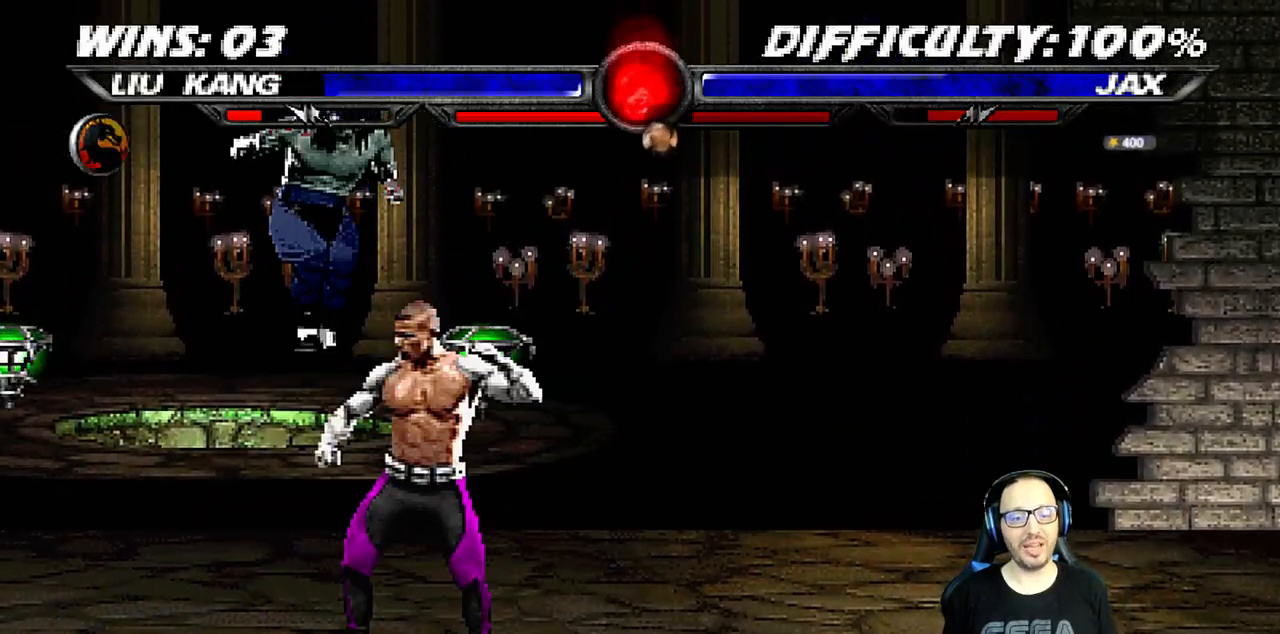
{"dt_ms": 500, "buttons": ["L1", "DPAD_LEFT"], "left_stick": "center", "right_stick": "center", "events": [[67, "DPAD_RIGHT", "up"], [117, "SQUARE", "up"], [133, "DPAD_LEFT", "down"], [200, "SQUARE", "down"], [250, "SQUARE", "up"], [333, "SQUARE", "down"], [433, "CROSS", "down"], [433, "SQUARE", "up"], [483, "CROSS", "up"]]}
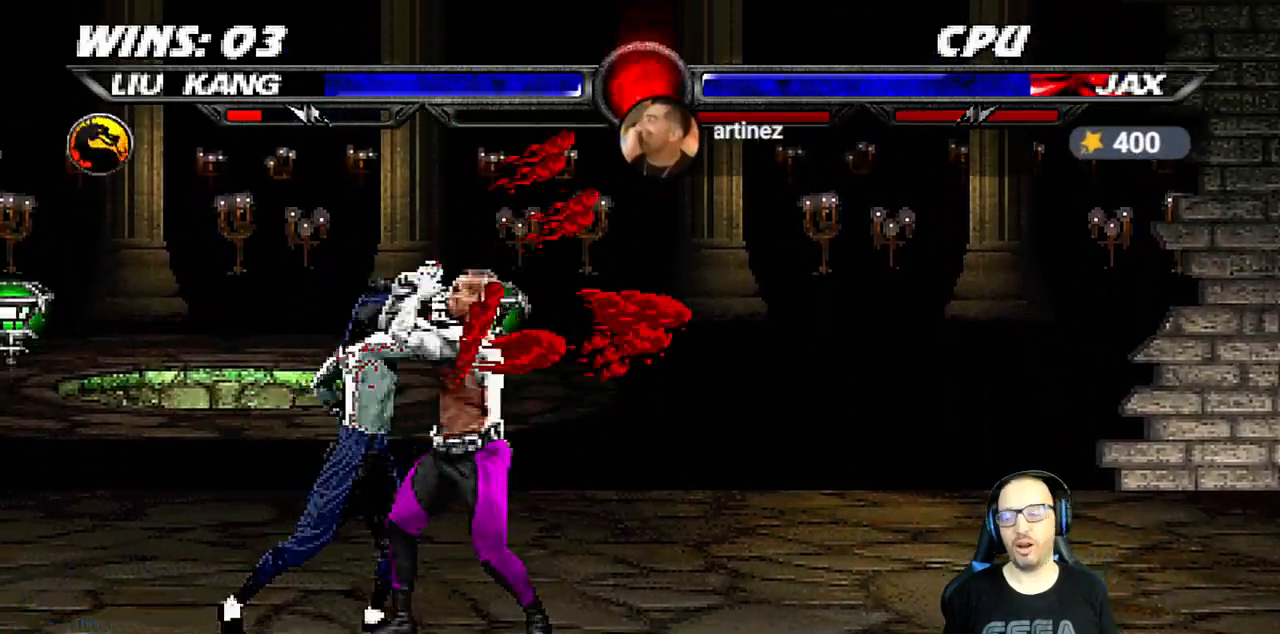
{"dt_ms": 1000, "buttons": ["L1", "R1", "DPAD_DOWN", "DPAD_LEFT"], "left_stick": "center", "right_stick": "center"}
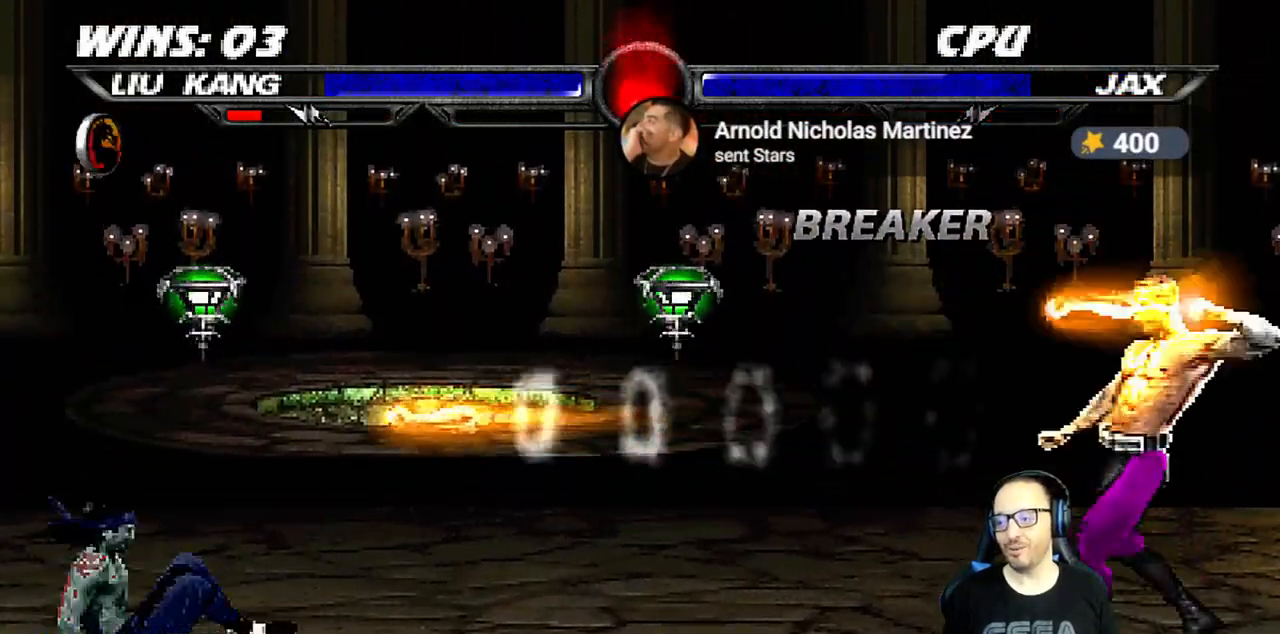
{"dt_ms": 500, "buttons": ["R1"], "left_stick": "center", "right_stick": "center", "events": [[250, "DPAD_DOWN", "up"], [267, "DPAD_LEFT", "up"], [300, "L1", "up"]]}
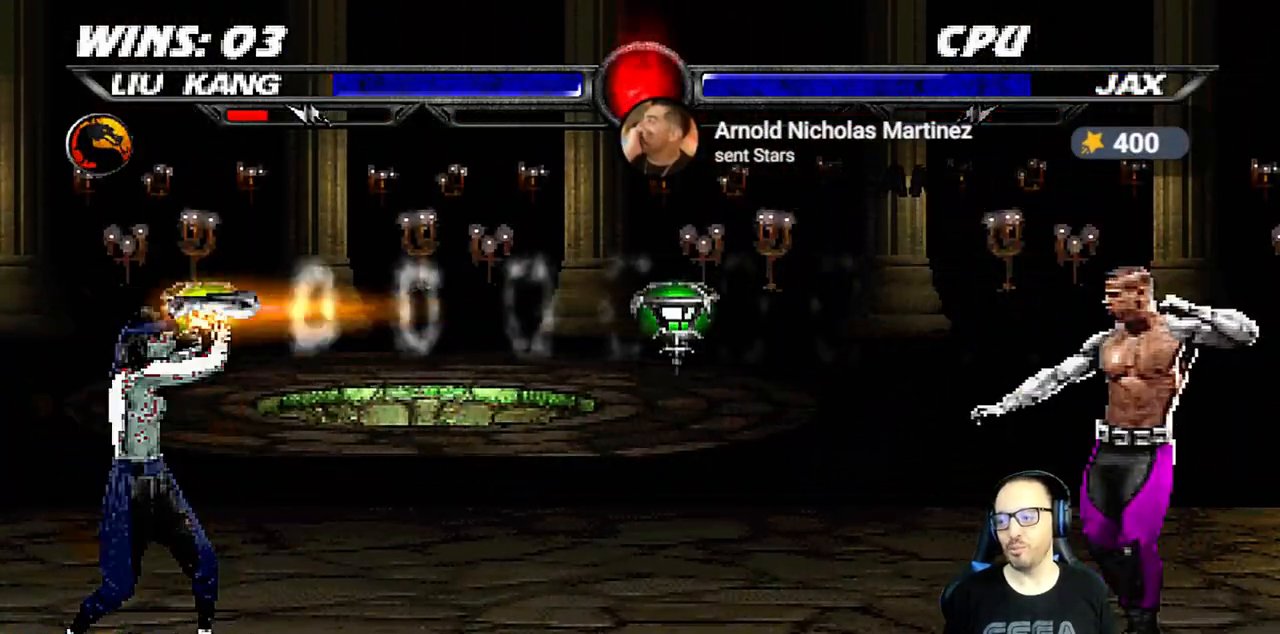
{"dt_ms": 500, "buttons": ["L1", "DPAD_UP", "DPAD_RIGHT"], "left_stick": "center", "right_stick": "center", "events": [[50, "R1", "up"], [250, "DPAD_RIGHT", "down"], [300, "L1", "down"], [467, "DPAD_UP", "down"]]}
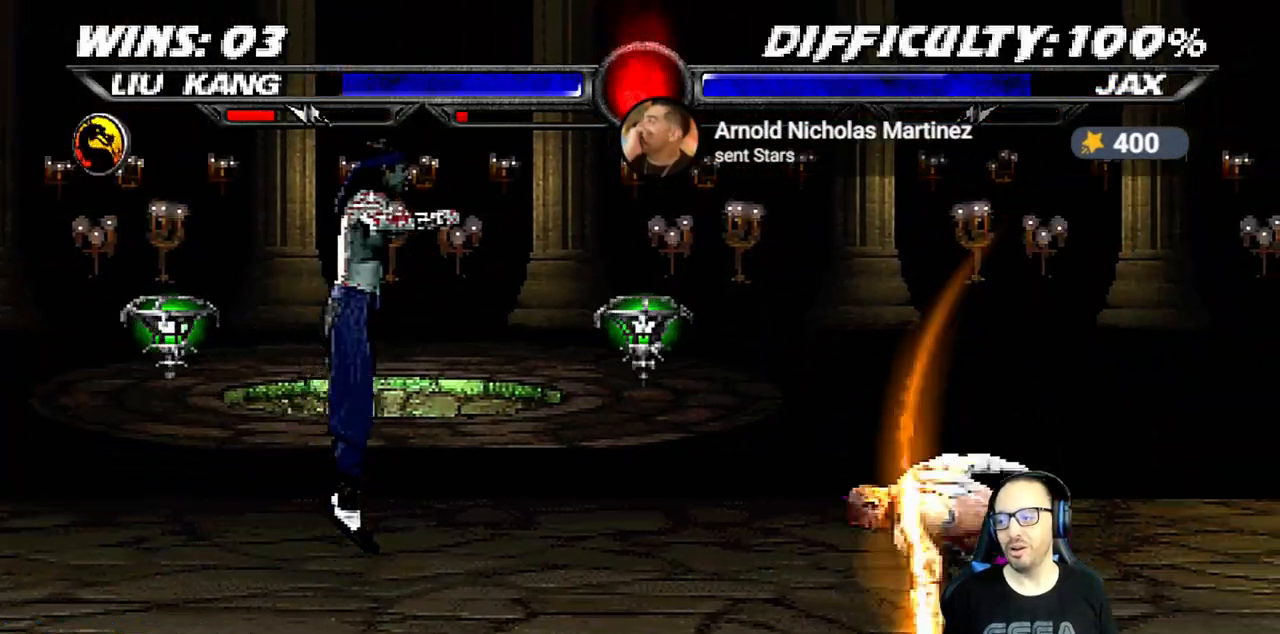
{"dt_ms": 500, "buttons": ["DPAD_RIGHT"], "left_stick": "center", "right_stick": "center", "events": [[283, "DPAD_UP", "up"], [283, "TRIANGLE", "down"], [300, "DPAD_RIGHT", "up"], [367, "L1", "up"], [417, "TRIANGLE", "up"], [450, "DPAD_RIGHT", "down"]]}
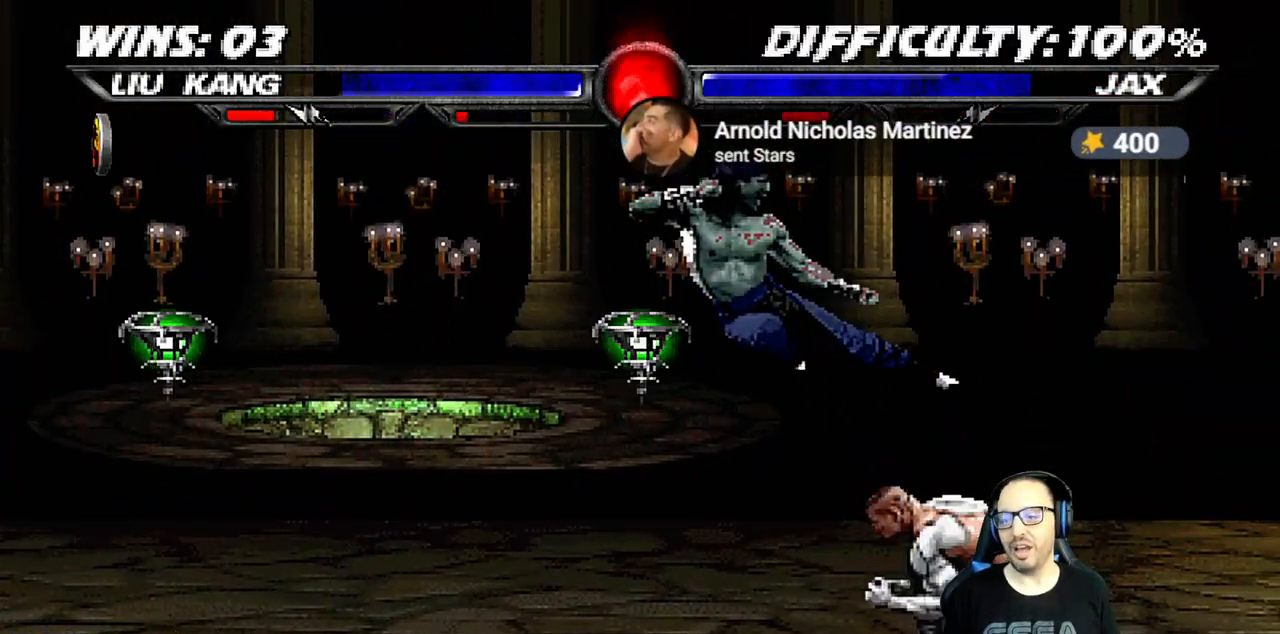
{"dt_ms": 500, "buttons": ["DPAD_RIGHT"], "left_stick": "center", "right_stick": "center", "events": [[67, "DPAD_RIGHT", "up"], [133, "DPAD_RIGHT", "down"], [217, "DPAD_RIGHT", "up"], [267, "DPAD_RIGHT", "down"], [283, "TRIANGLE", "down"], [450, "TRIANGLE", "up"]]}
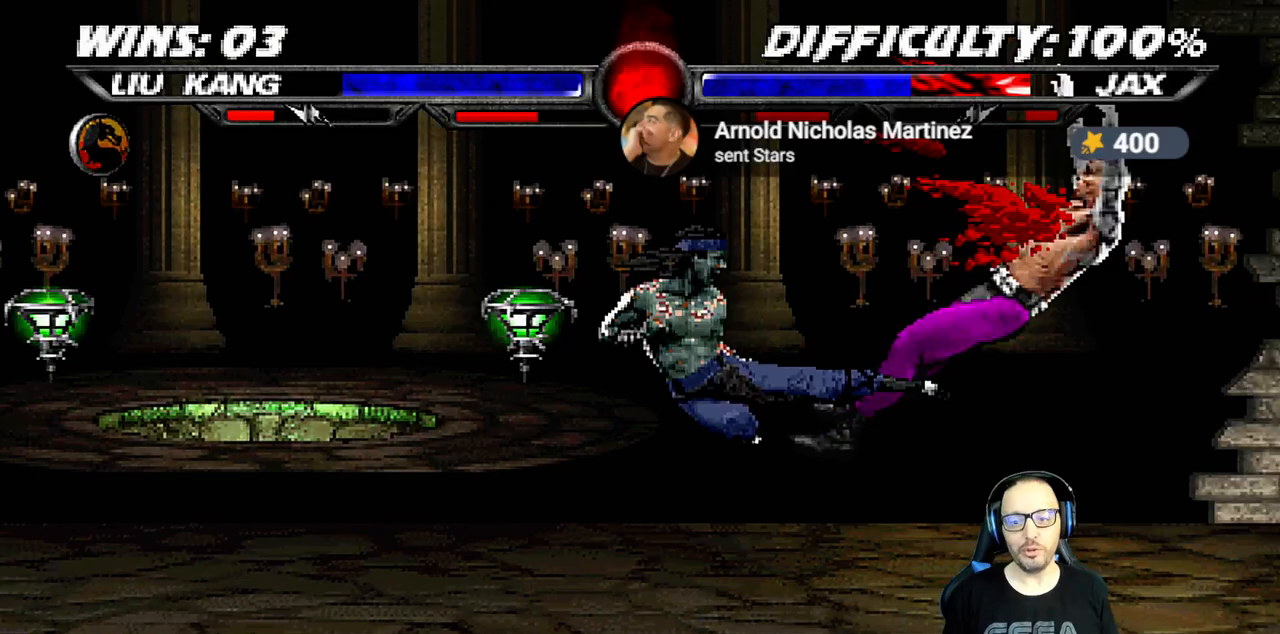
{"dt_ms": 500, "buttons": ["DPAD_RIGHT"], "left_stick": "center", "right_stick": "center", "events": [[17, "DPAD_RIGHT", "up"], [133, "DPAD_RIGHT", "down"], [183, "DPAD_RIGHT", "up"], [283, "DPAD_RIGHT", "down"], [350, "DPAD_RIGHT", "up"], [433, "DPAD_RIGHT", "down"]]}
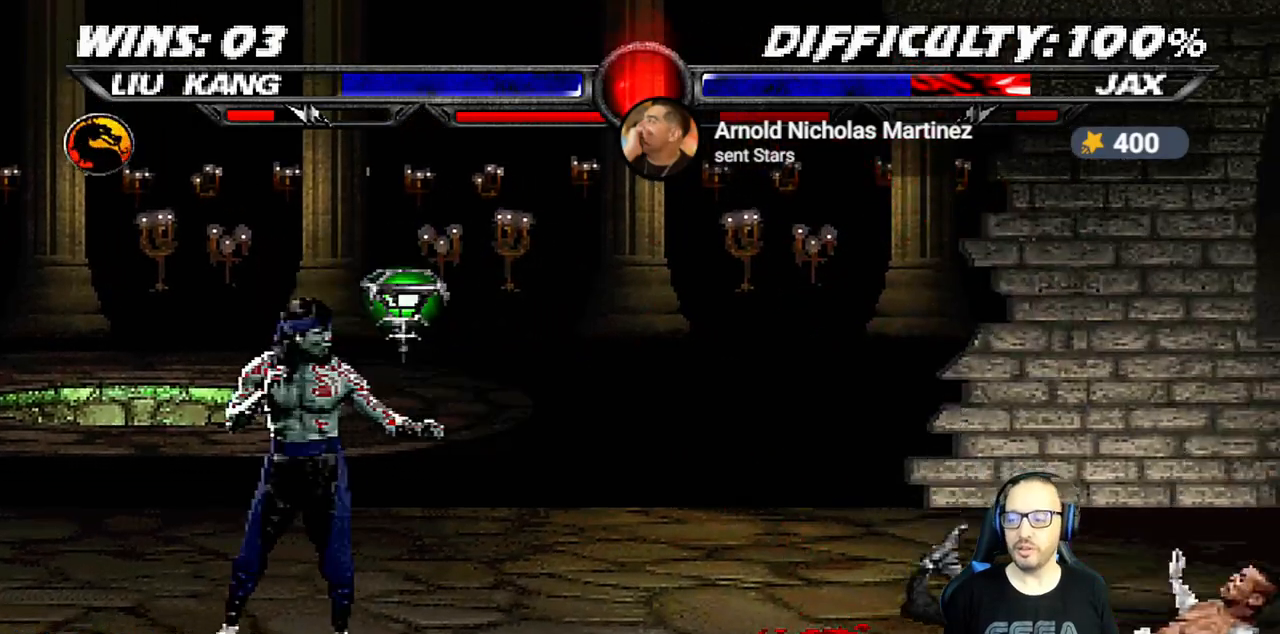
{"dt_ms": 500, "buttons": [], "left_stick": "center", "right_stick": "center", "events": [[17, "SQUARE", "down"], [33, "DPAD_RIGHT", "up"], [83, "DPAD_RIGHT", "down"], [117, "SQUARE", "up"], [183, "SQUARE", "down"], [333, "DPAD_RIGHT", "up"], [333, "SQUARE", "up"]]}
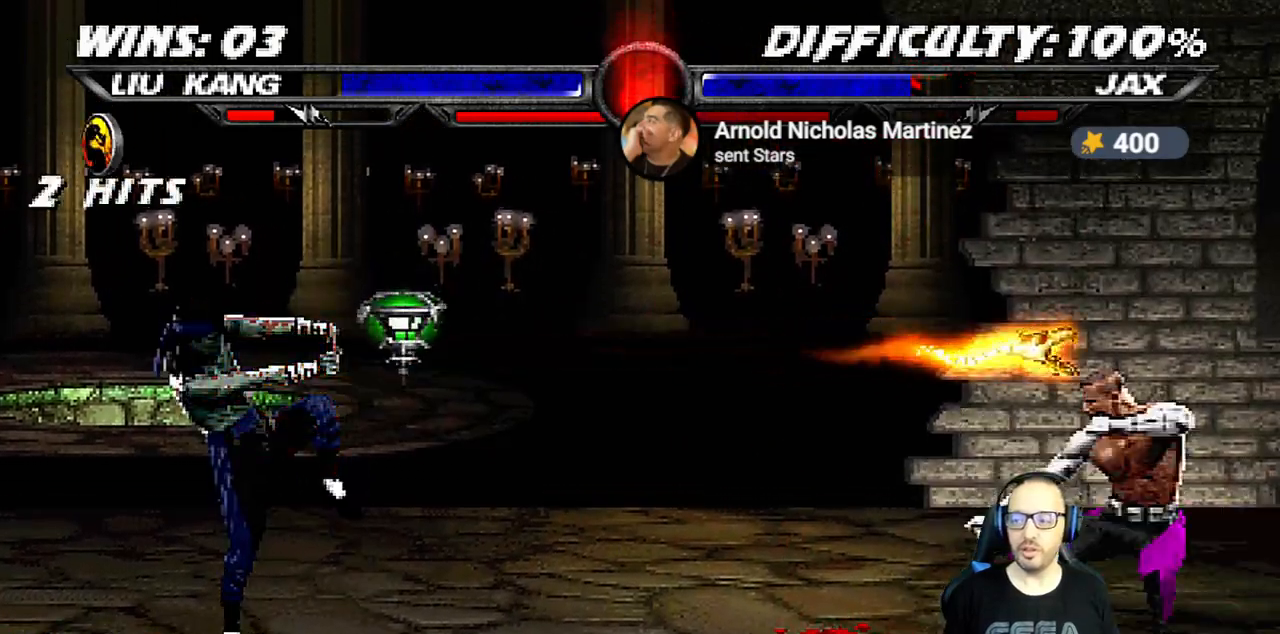
{"dt_ms": 500, "buttons": ["L1", "DPAD_RIGHT"], "left_stick": "center", "right_stick": "center", "events": [[367, "DPAD_RIGHT", "down"], [383, "L1", "down"]]}
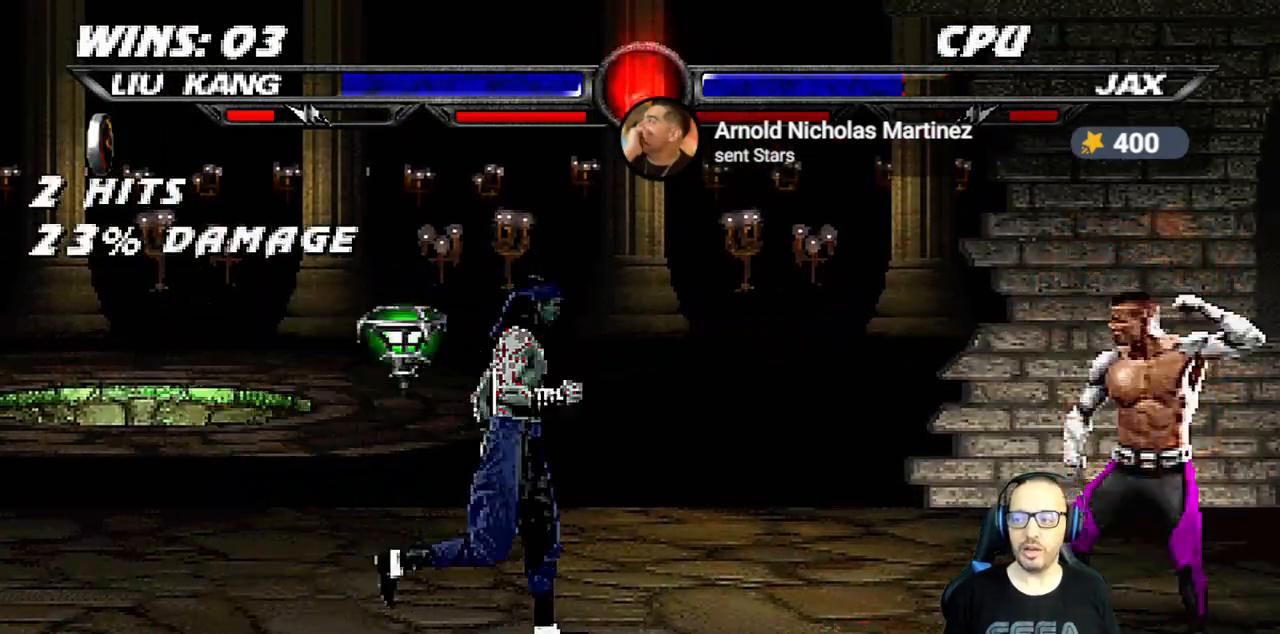
{"dt_ms": 500, "buttons": ["SQUARE", "L1"], "left_stick": "center", "right_stick": "center", "events": [[50, "DPAD_UP", "down"], [367, "DPAD_RIGHT", "up"], [367, "DPAD_UP", "up"], [433, "SQUARE", "down"]]}
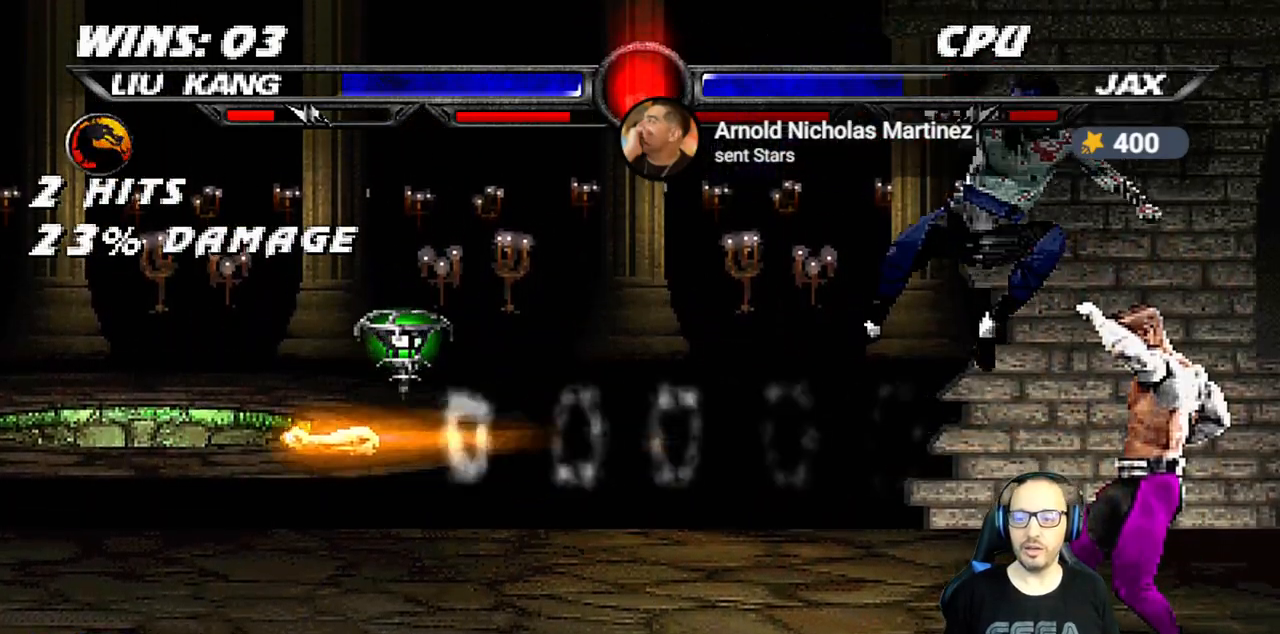
{"dt_ms": 500, "buttons": ["CIRCLE", "TRIANGLE", "L1", "DPAD_LEFT"], "left_stick": "center", "right_stick": "center", "events": [[50, "SQUARE", "up"], [117, "DPAD_LEFT", "down"], [150, "SQUARE", "down"], [217, "SQUARE", "up"], [283, "SQUARE", "down"], [317, "CROSS", "down"], [317, "SQUARE", "up"], [383, "DPAD_UP", "down"], [417, "DPAD_UP", "up"], [450, "CROSS", "up"], [467, "CIRCLE", "down"], [467, "TRIANGLE", "down"]]}
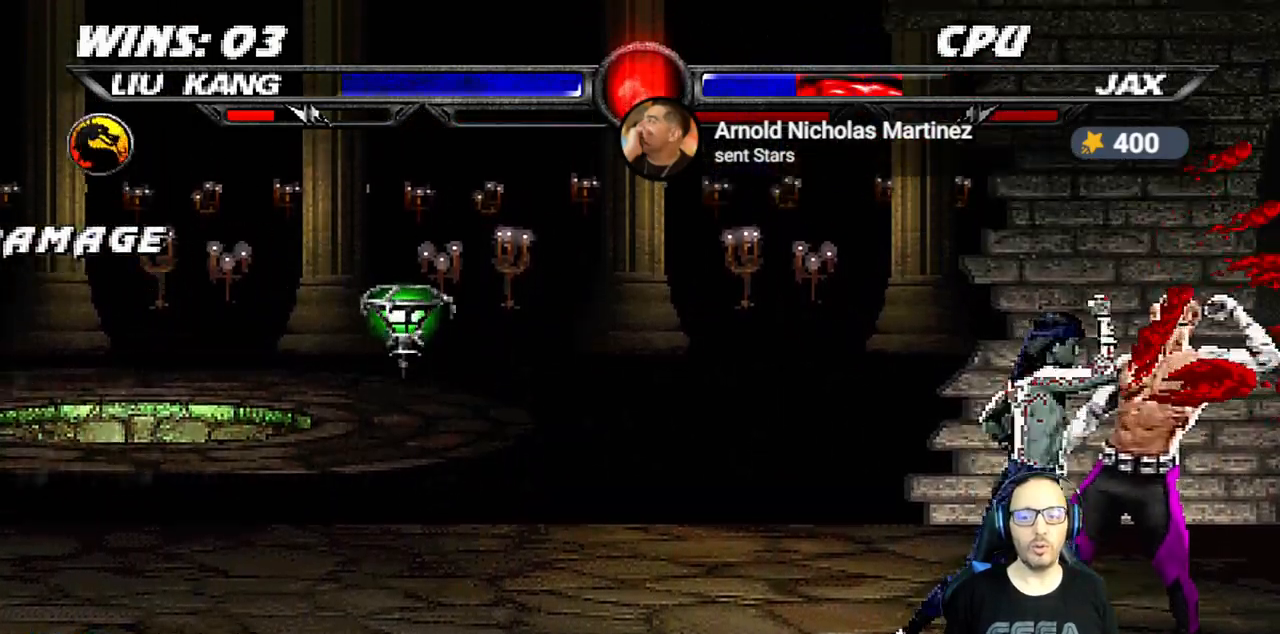
{"dt_ms": 500, "buttons": ["CIRCLE", "TRIANGLE", "L1", "DPAD_UP", "DPAD_LEFT"], "left_stick": "center", "right_stick": "center", "events": [[17, "DPAD_UP", "down"], [17, "TRIANGLE", "up"], [50, "CIRCLE", "up"], [83, "CIRCLE", "down"], [83, "right_stick", "right"], [100, "DPAD_UP", "up"], [100, "TRIANGLE", "down"], [150, "TRIANGLE", "up"], [183, "CIRCLE", "up"], [183, "DPAD_UP", "down"], [250, "CIRCLE", "down"], [250, "TRIANGLE", "down"], [283, "CIRCLE", "up"], [283, "TRIANGLE", "up"], [333, "CIRCLE", "down"], [333, "TRIANGLE", "down"], [350, "right_stick", "center"], [417, "TRIANGLE", "up"], [433, "CIRCLE", "up"], [483, "CIRCLE", "down"], [483, "TRIANGLE", "down"]]}
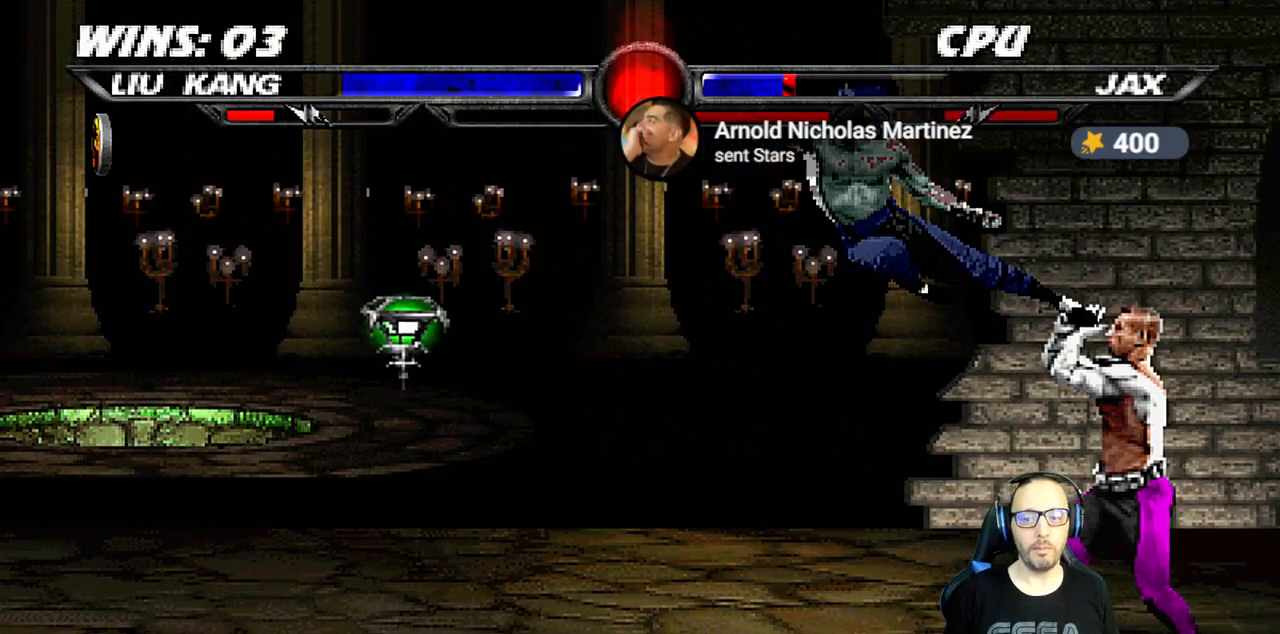
{"dt_ms": 500, "buttons": [], "left_stick": "center", "right_stick": "center", "events": [[50, "CIRCLE", "up"], [67, "TRIANGLE", "up"], [133, "DPAD_UP", "up"], [150, "CIRCLE", "down"], [150, "DPAD_LEFT", "up"], [150, "L1", "up"], [150, "TRIANGLE", "down"], [250, "CIRCLE", "up"], [250, "TRIANGLE", "up"]]}
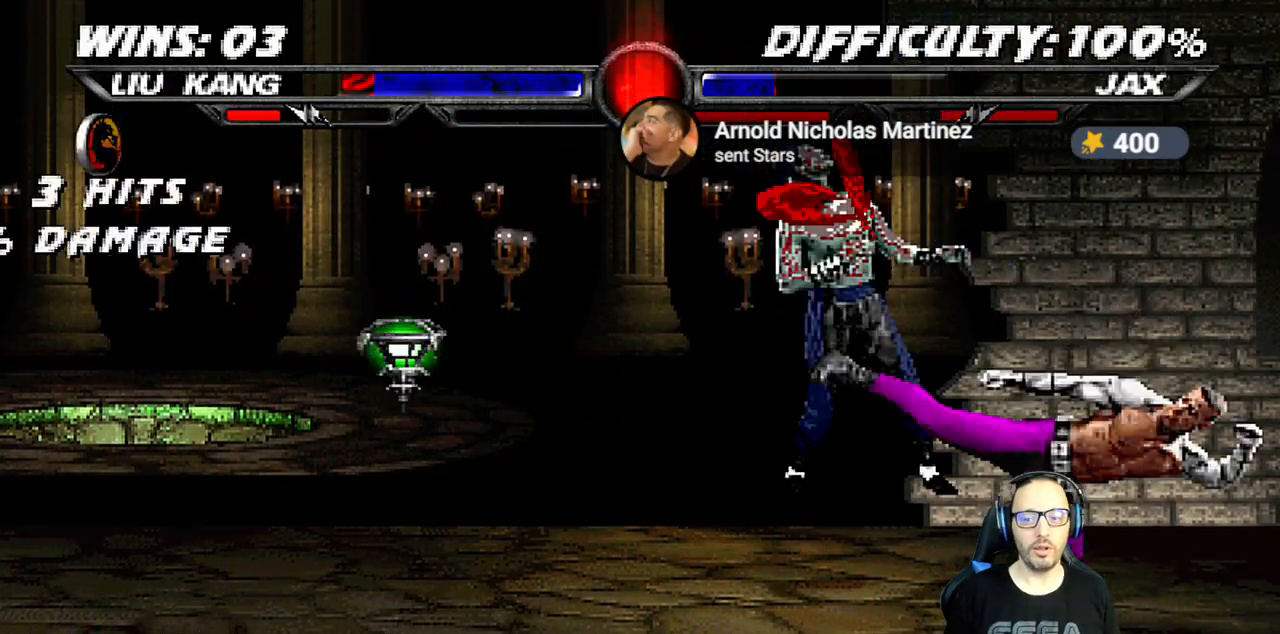
{"dt_ms": 500, "buttons": ["L1", "R1", "DPAD_DOWN", "DPAD_LEFT"], "left_stick": "center", "right_stick": "center", "events": [[50, "DPAD_LEFT", "down"], [50, "L1", "down"], [67, "DPAD_UP", "down"], [233, "DPAD_LEFT", "up"], [250, "DPAD_UP", "up"], [250, "L1", "up"], [317, "DPAD_DOWN", "down"], [317, "DPAD_LEFT", "down"], [317, "R1", "down"], [333, "L1", "down"]]}
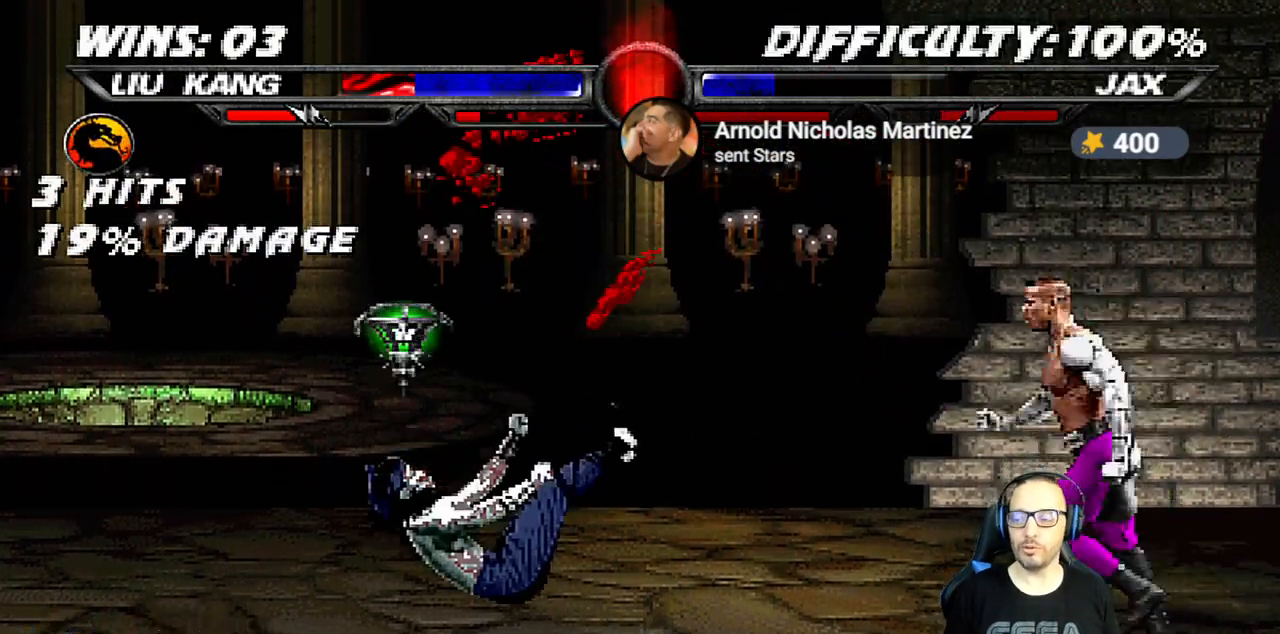
{"dt_ms": 500, "buttons": ["L1", "R1", "DPAD_DOWN", "DPAD_LEFT"], "left_stick": "center", "right_stick": "center", "events": []}